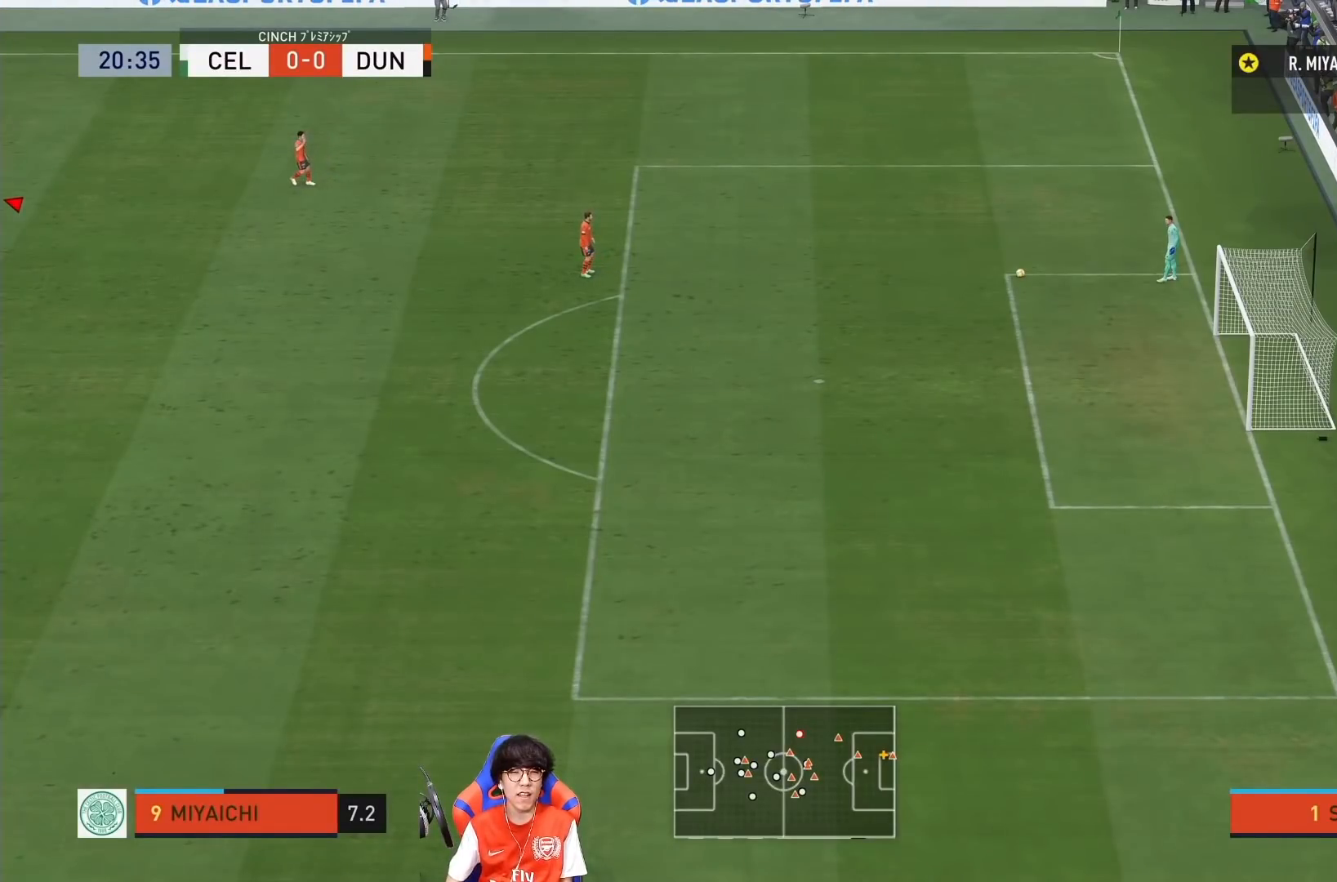
Gameplay with a controller (PlayStation layout); each line is a JSON object with the inputs held at the frame after it. "events" lists button and stick changes between this image and that frame as [ms after this image, input, new state], when the widget could be followed in between. Not read: L3 R3.
{"buttons": [], "left_stick": "center", "right_stick": "center", "events": []}
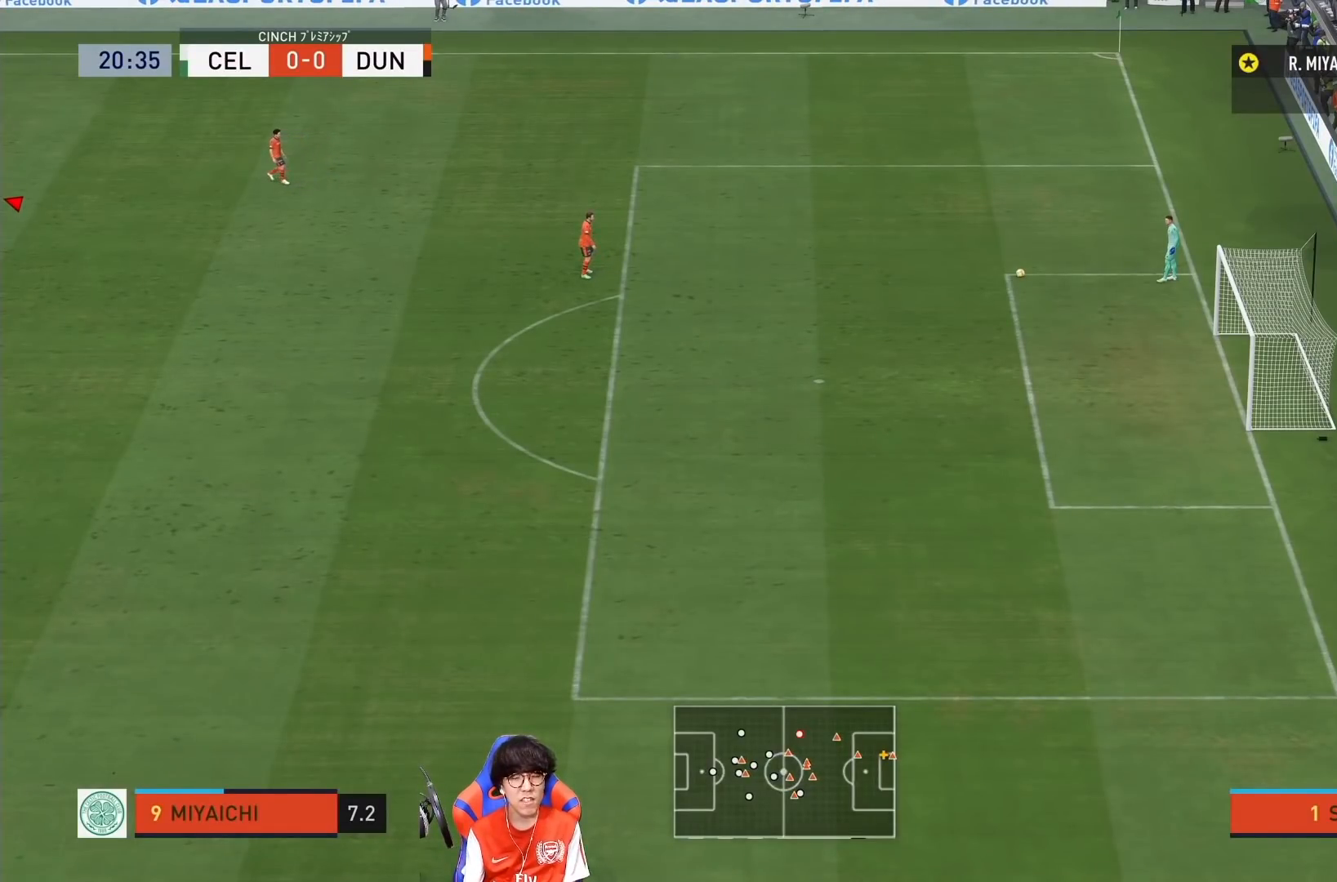
{"buttons": [], "left_stick": "center", "right_stick": "center", "events": []}
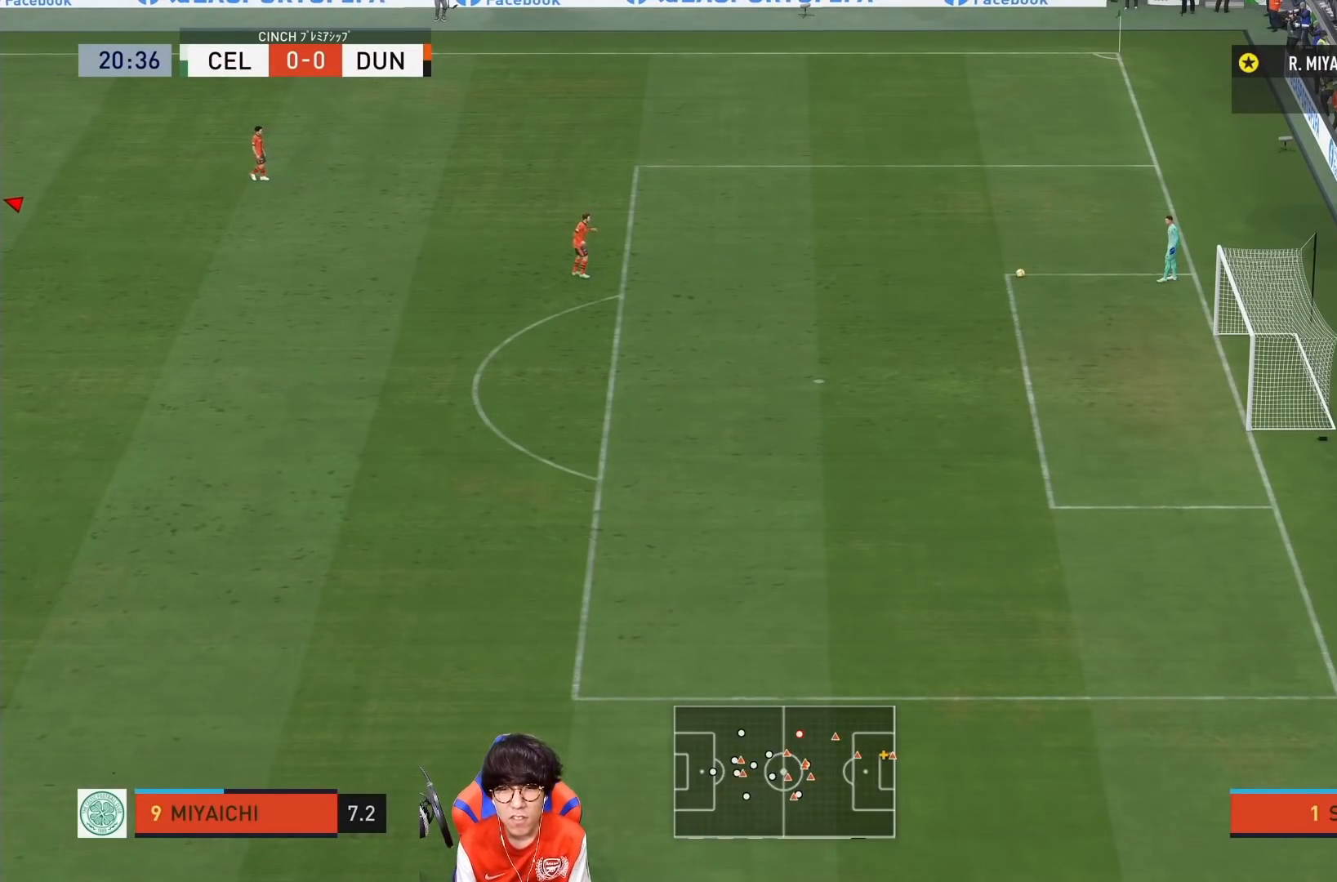
{"buttons": [], "left_stick": "center", "right_stick": "center", "events": []}
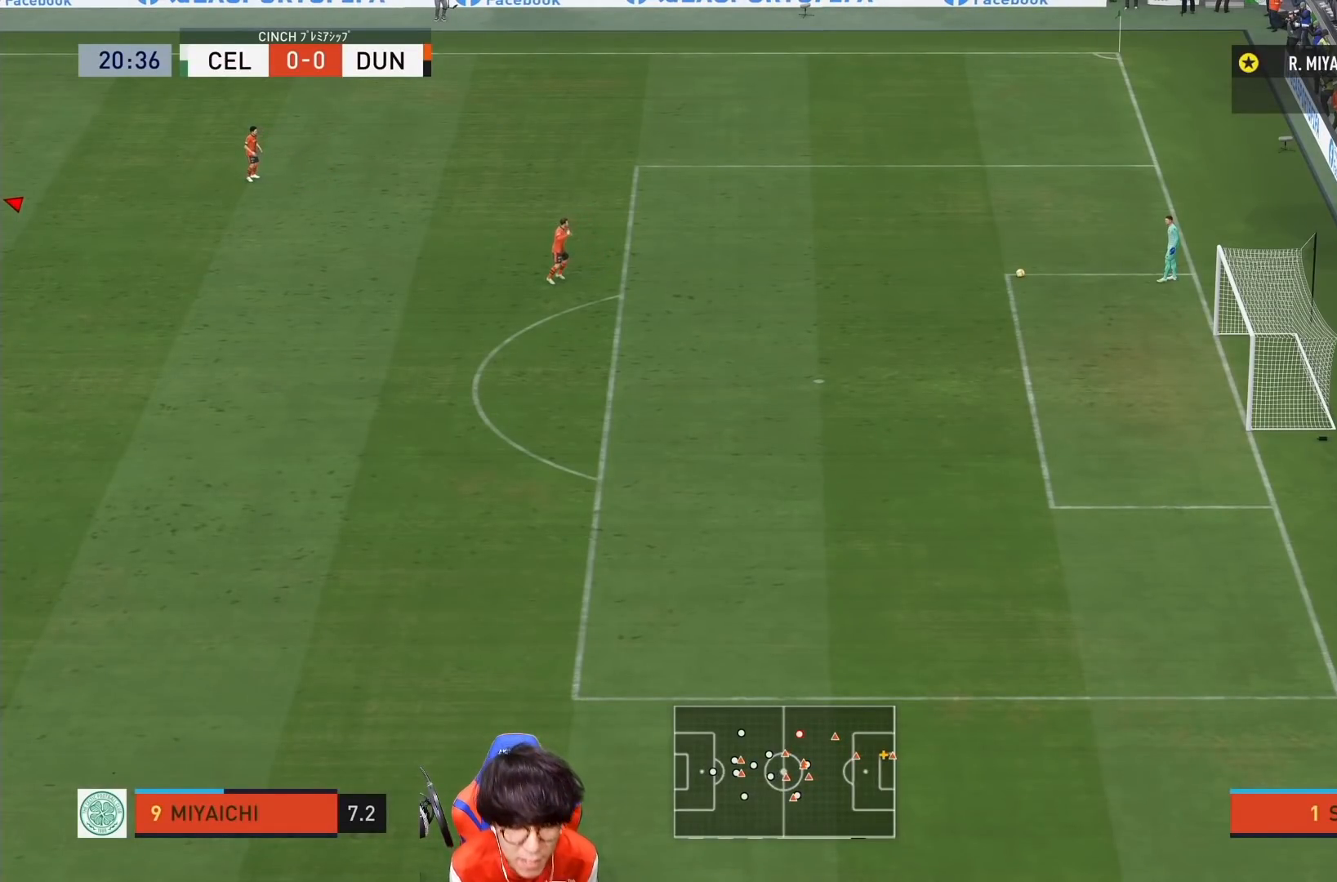
{"buttons": [], "left_stick": "center", "right_stick": "center", "events": []}
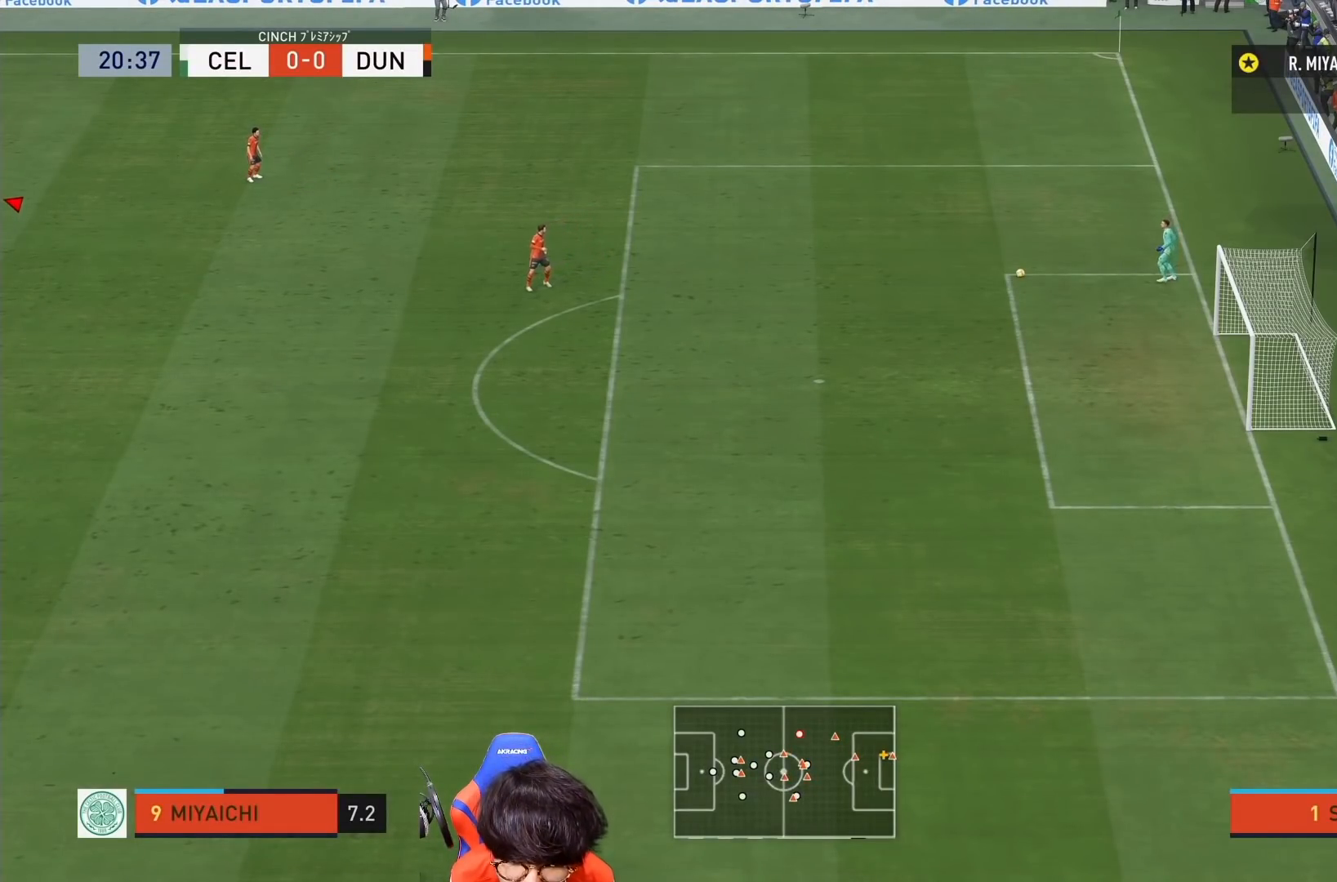
{"buttons": [], "left_stick": "center", "right_stick": "center", "events": []}
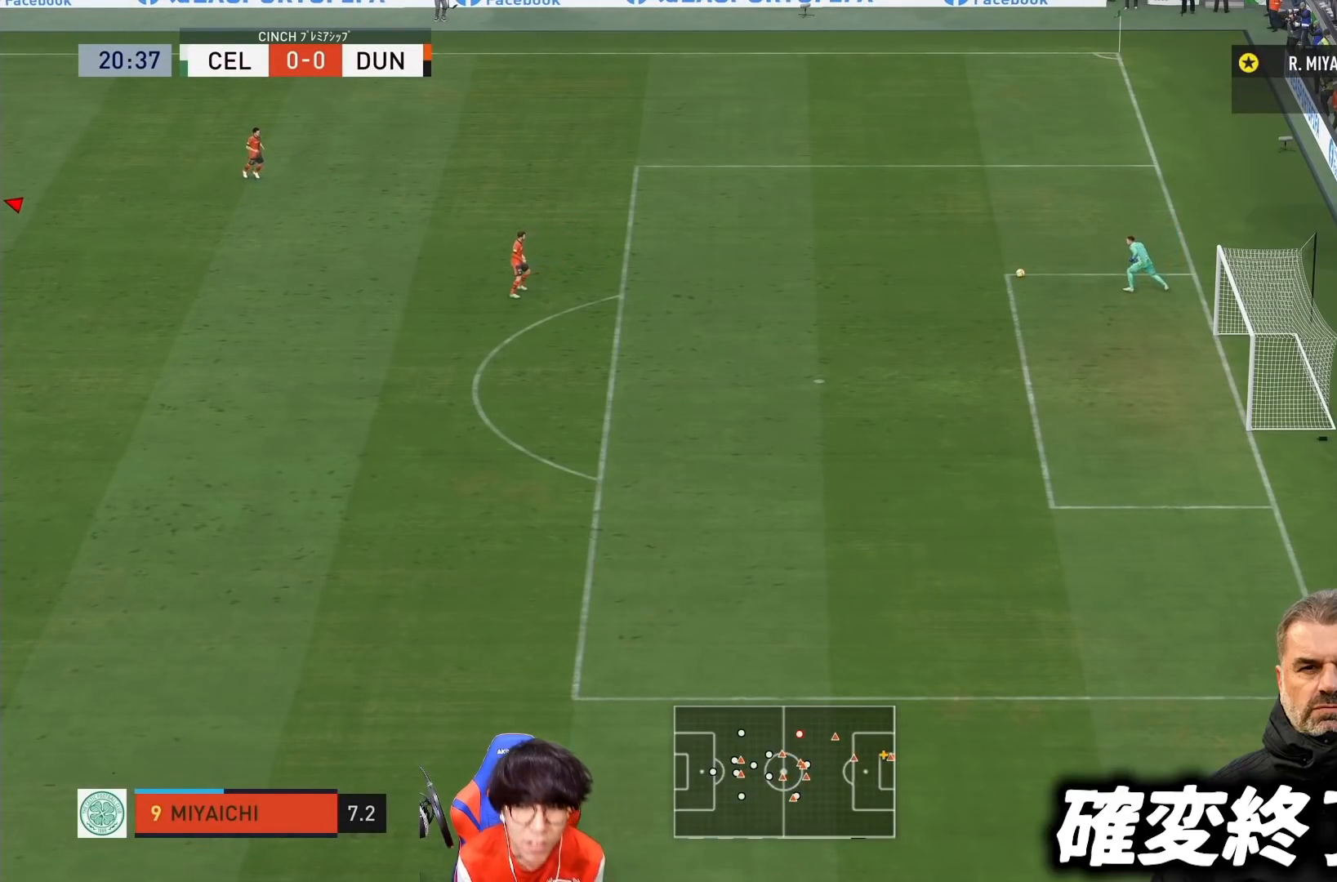
{"buttons": [], "left_stick": "center", "right_stick": "center", "events": []}
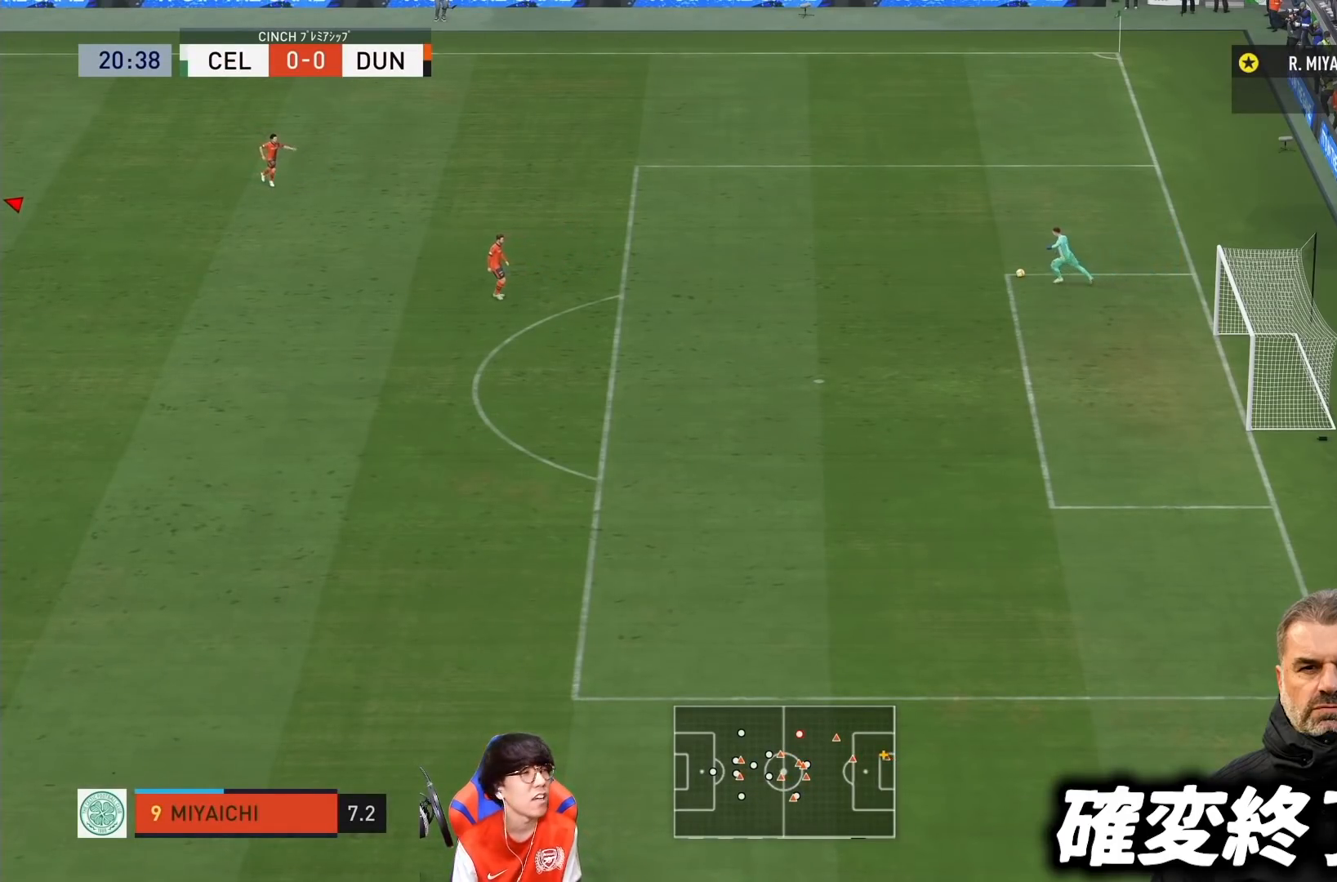
{"buttons": [], "left_stick": "center", "right_stick": "center", "events": []}
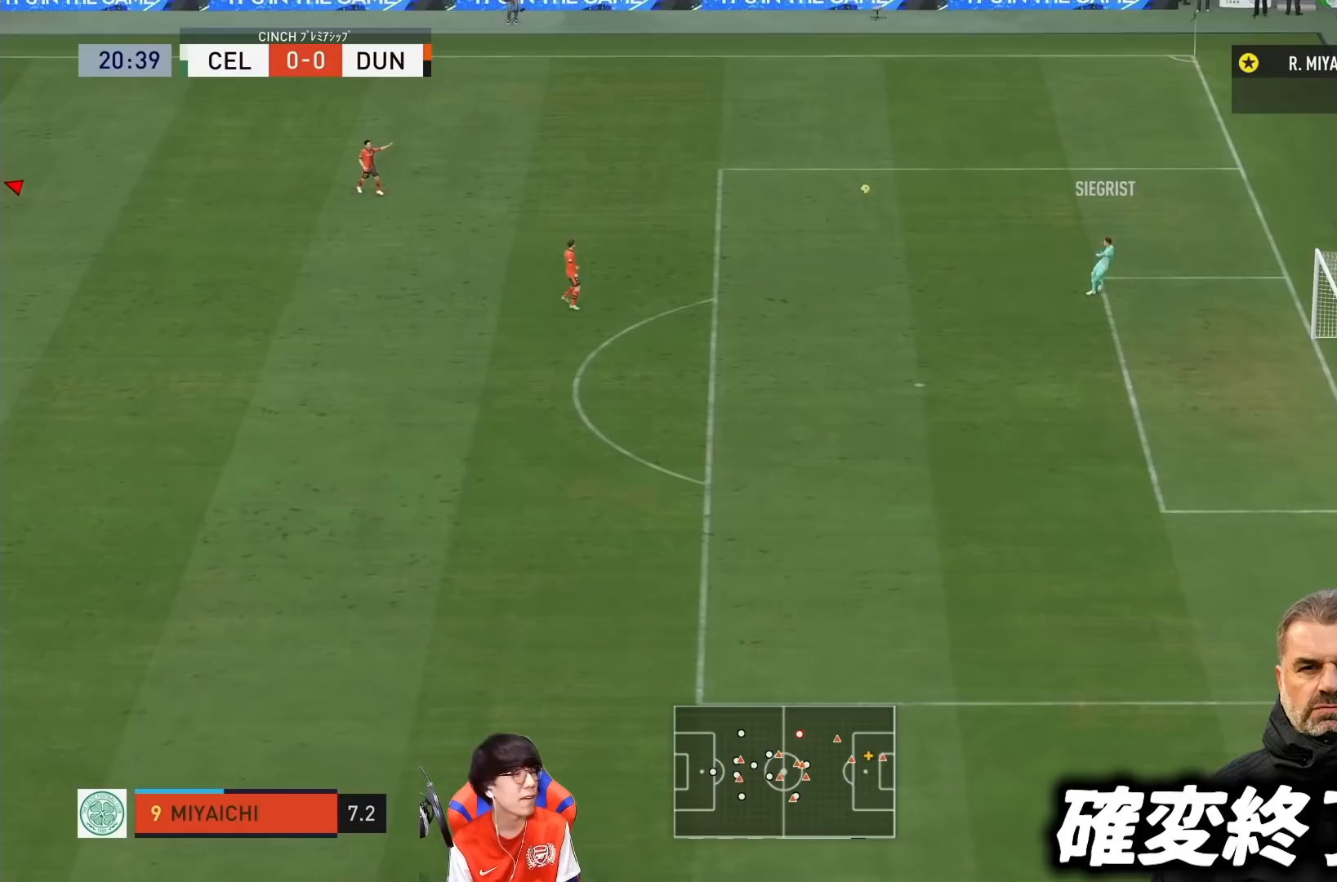
{"buttons": [], "left_stick": "center", "right_stick": "center", "events": []}
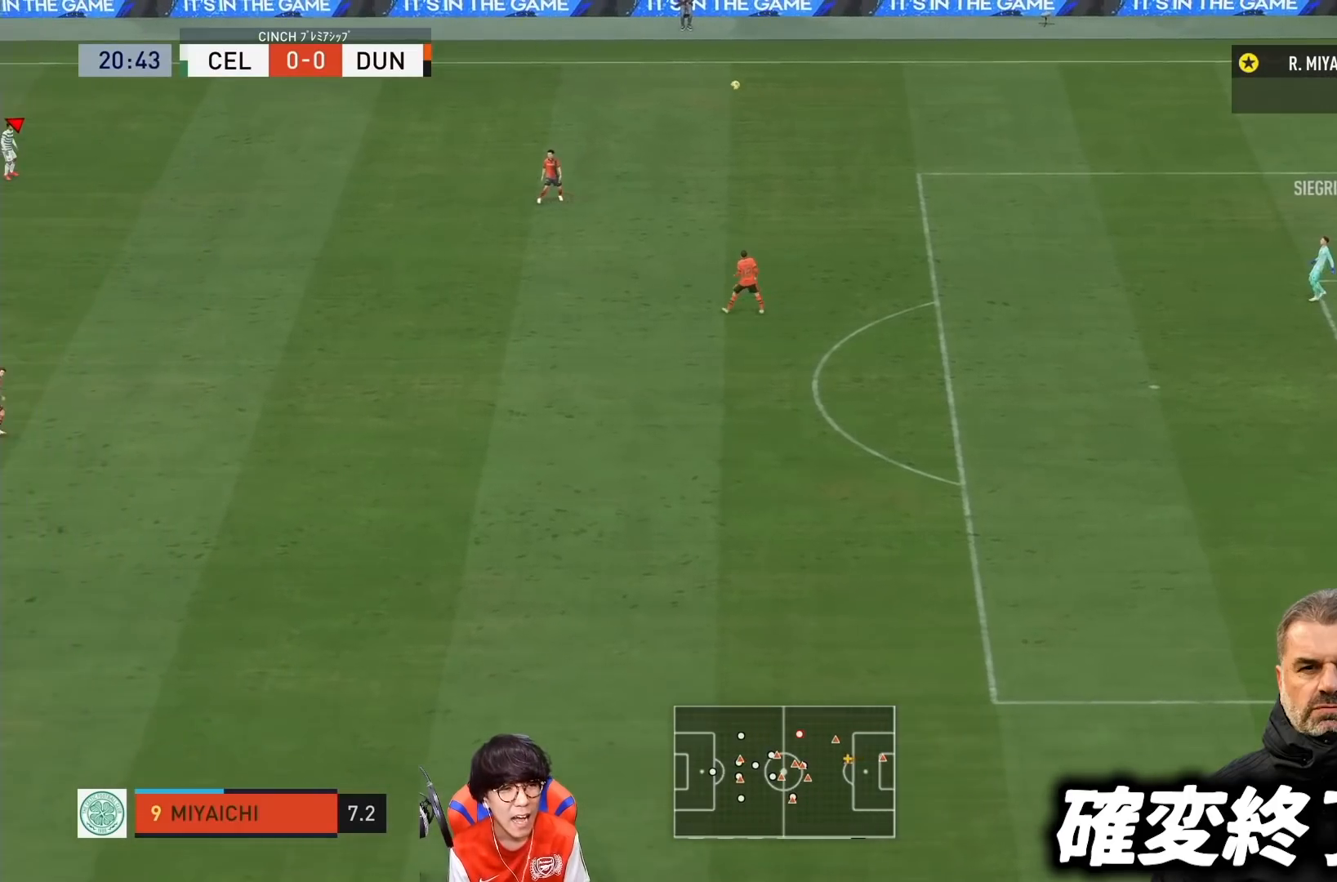
{"buttons": [], "left_stick": "down-left", "right_stick": "center", "events": [[17, "left_stick", "left"], [183, "left_stick", "down-left"]]}
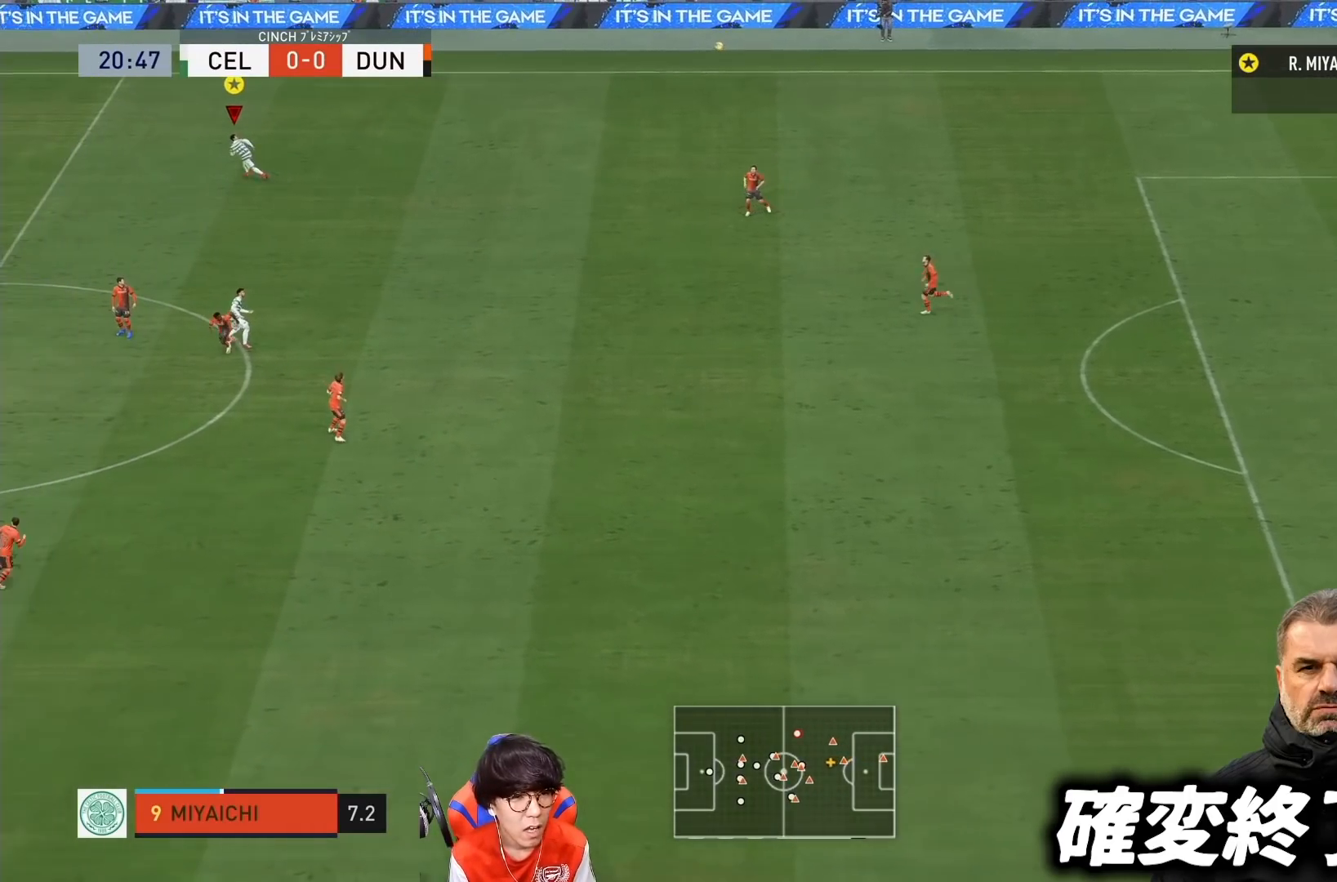
{"buttons": [], "left_stick": "down", "right_stick": "center", "events": [[217, "left_stick", "down"]]}
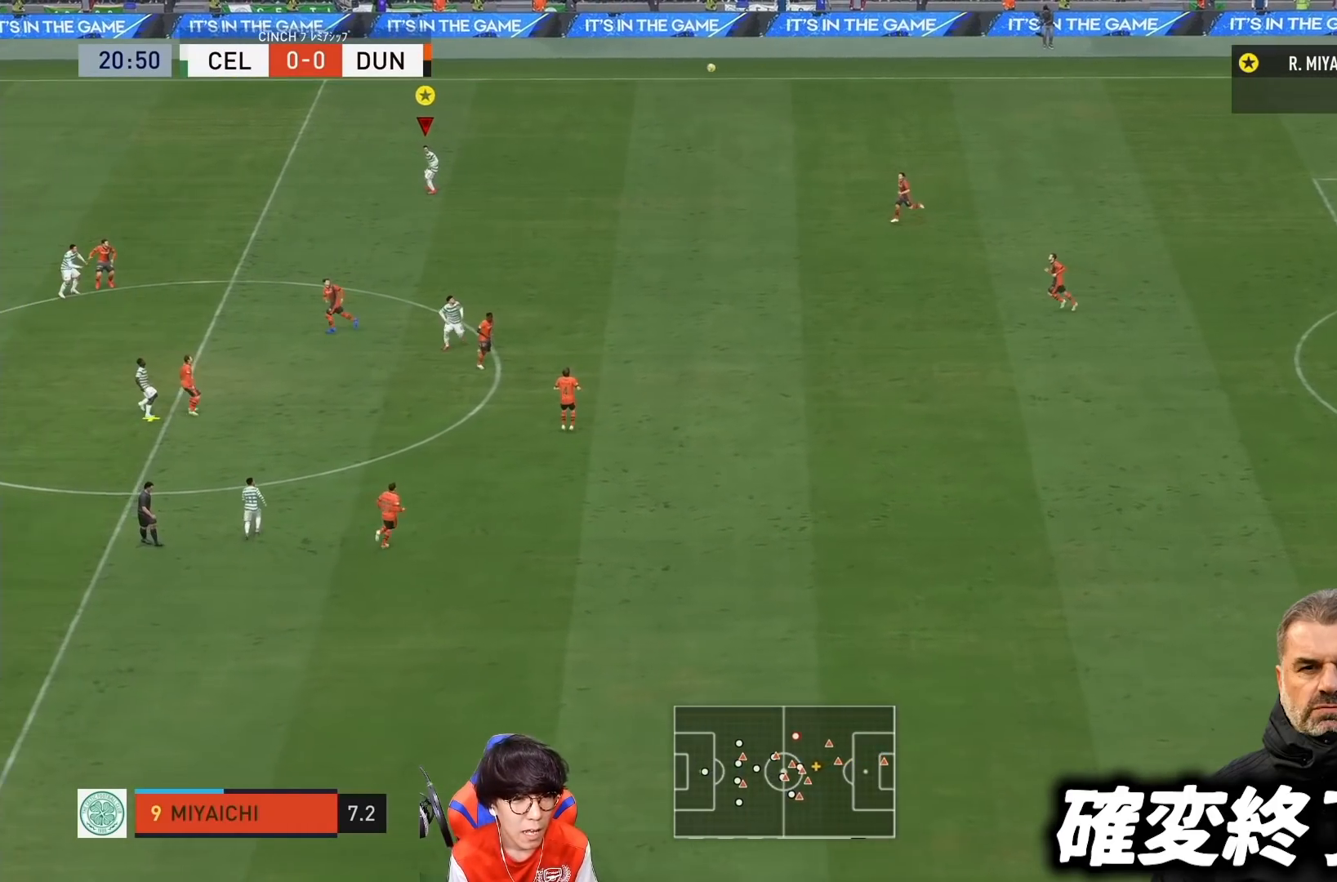
{"buttons": [], "left_stick": "down", "right_stick": "center", "events": []}
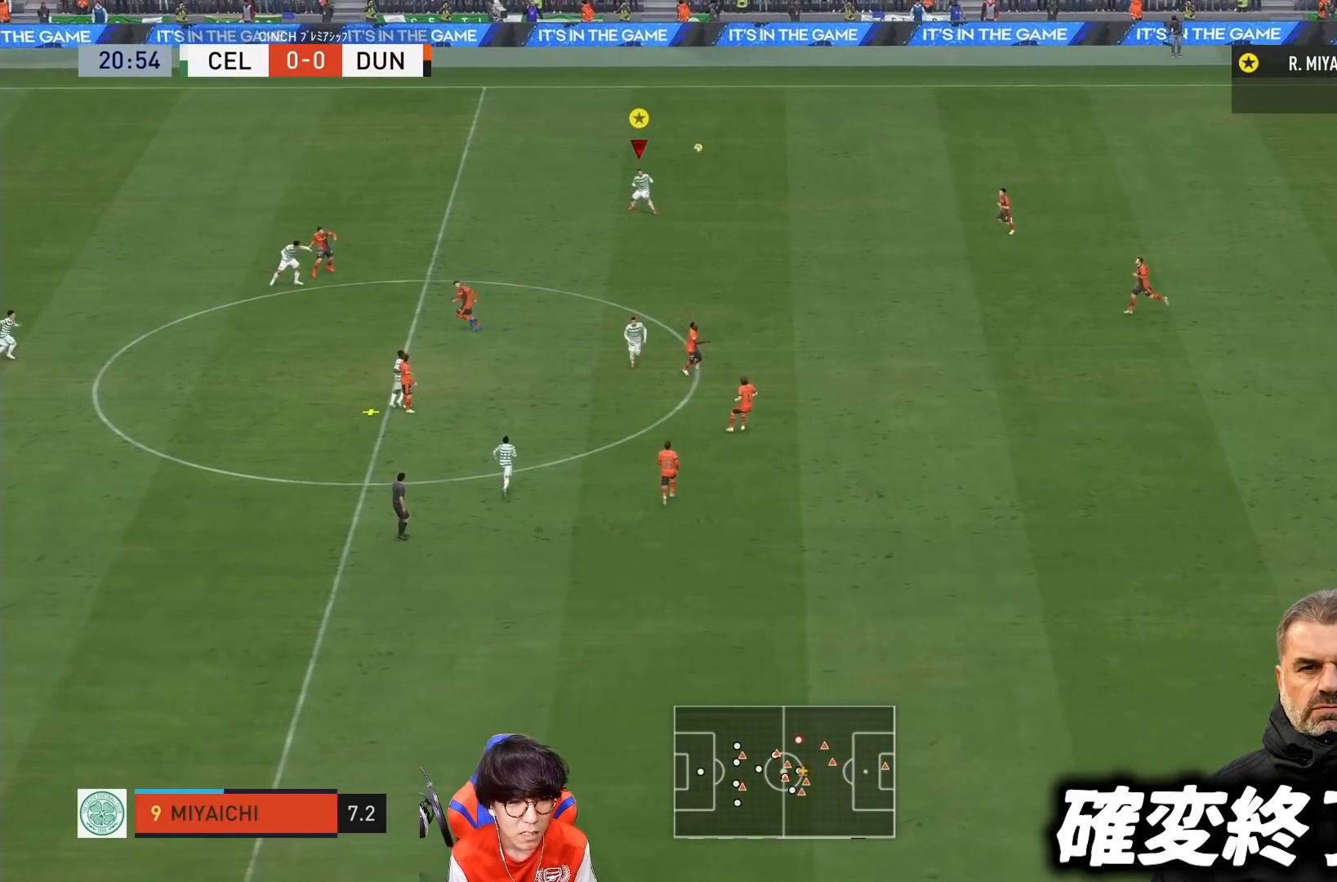
{"buttons": ["R1"], "left_stick": "down-right", "right_stick": "center", "events": [[17, "left_stick", "down-right"], [33, "L2", "down"], [300, "L2", "up"], [300, "R1", "down"]]}
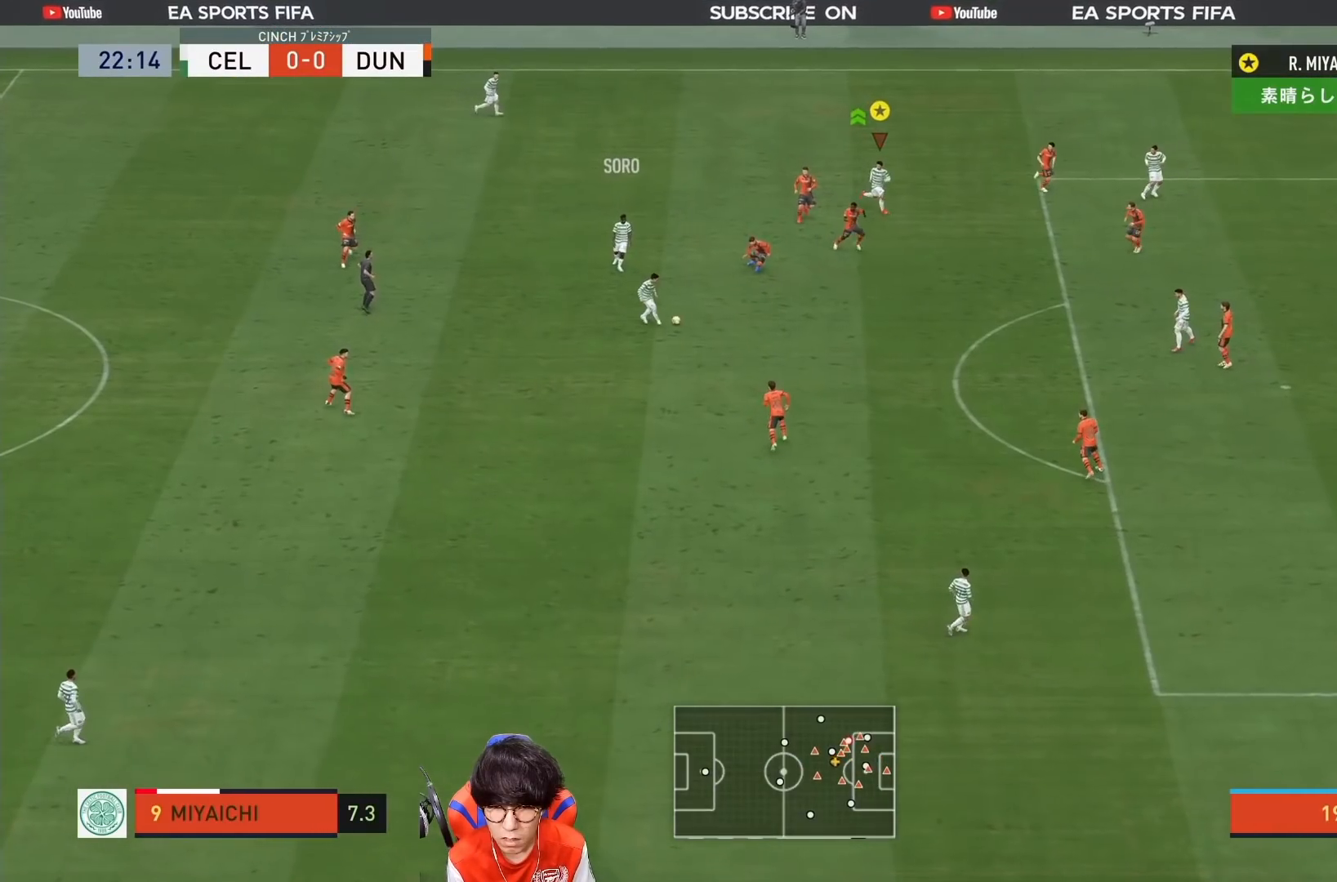
{"buttons": ["R1"], "left_stick": "down-right", "right_stick": "center", "events": []}
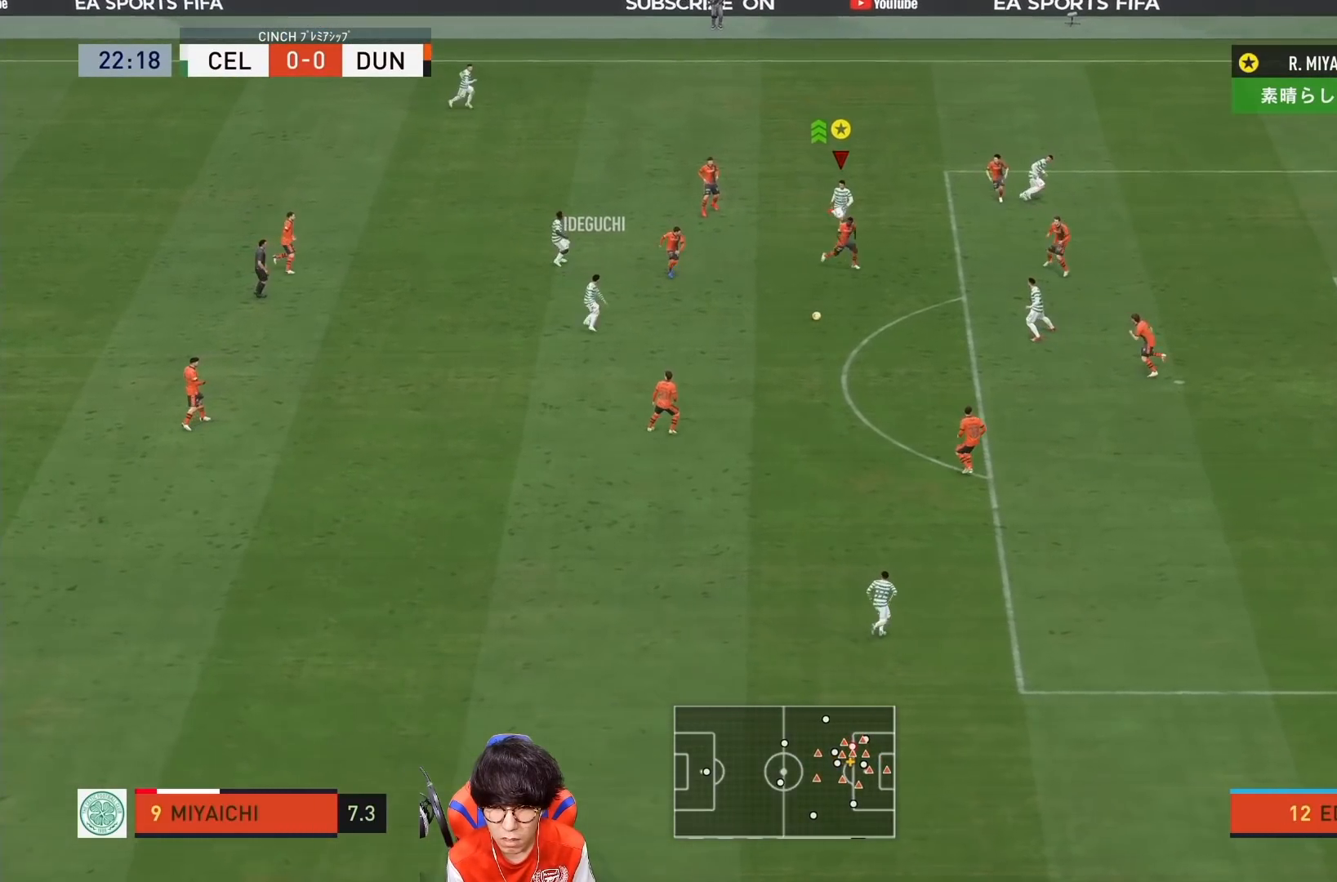
{"buttons": ["R1"], "left_stick": "down-right", "right_stick": "center", "events": [[150, "TRIANGLE", "down"], [317, "TRIANGLE", "up"]]}
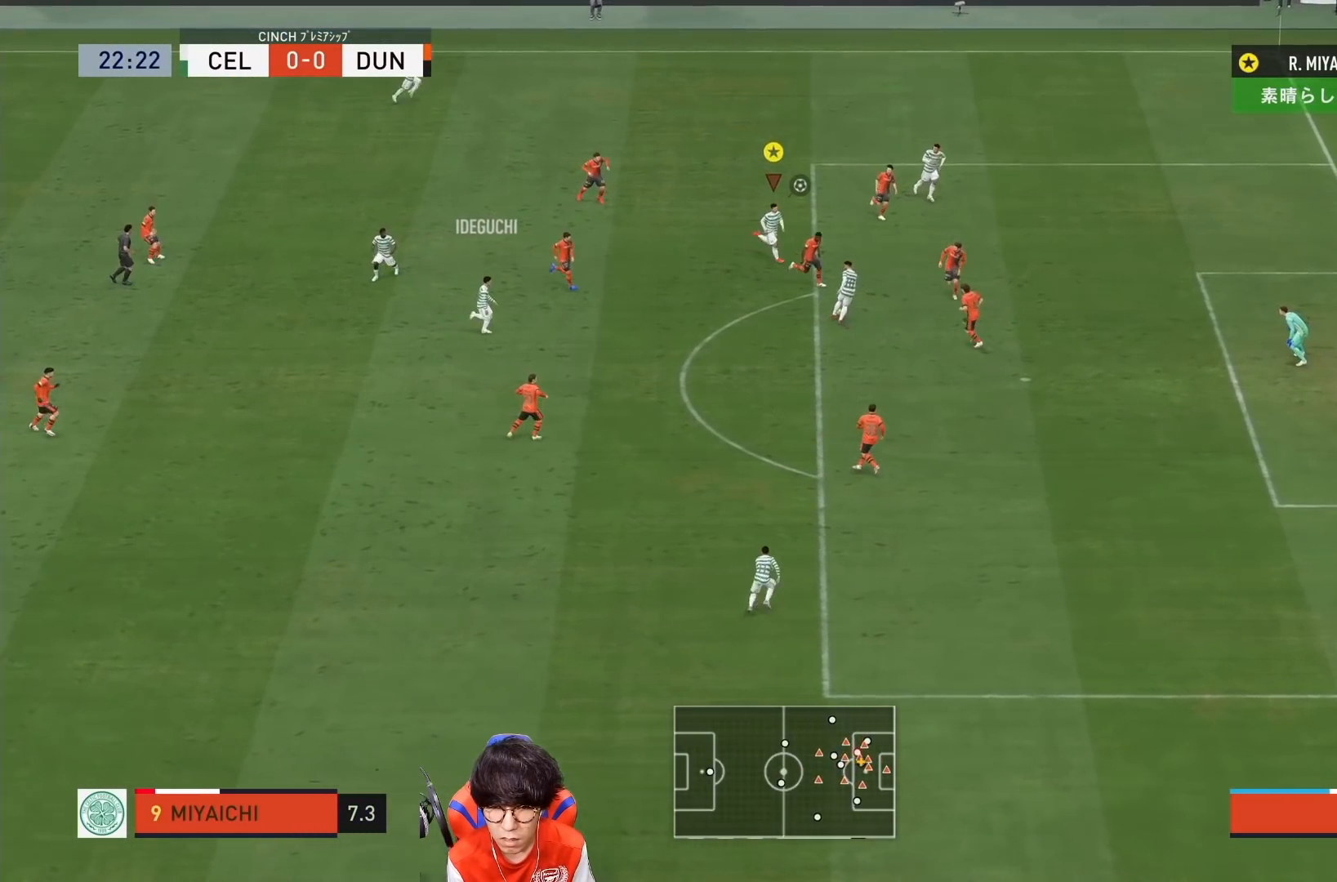
{"buttons": ["R1"], "left_stick": "down-right", "right_stick": "center", "events": []}
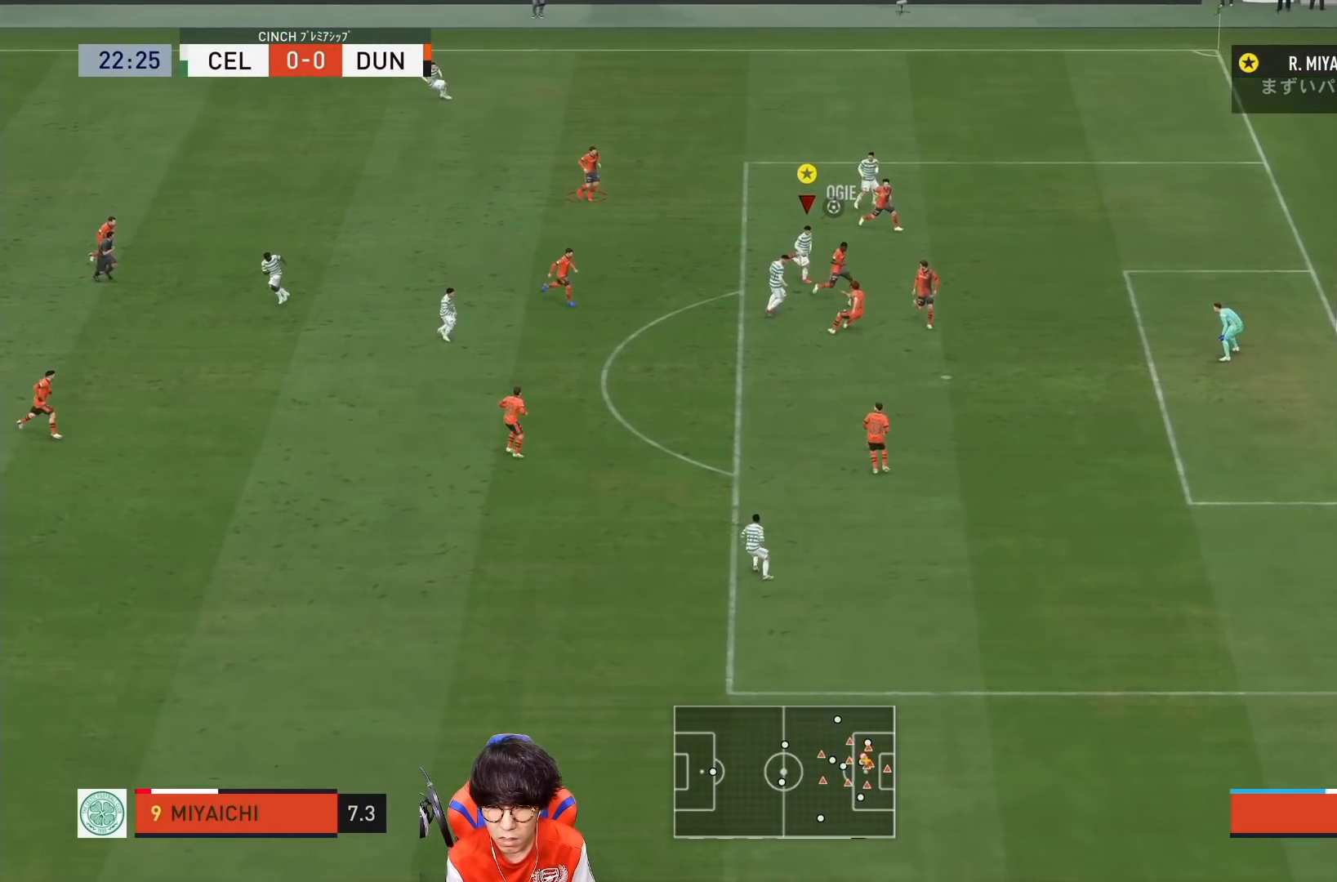
{"buttons": ["R1"], "left_stick": "down-right", "right_stick": "center", "events": [[83, "R1", "up"], [317, "R1", "down"]]}
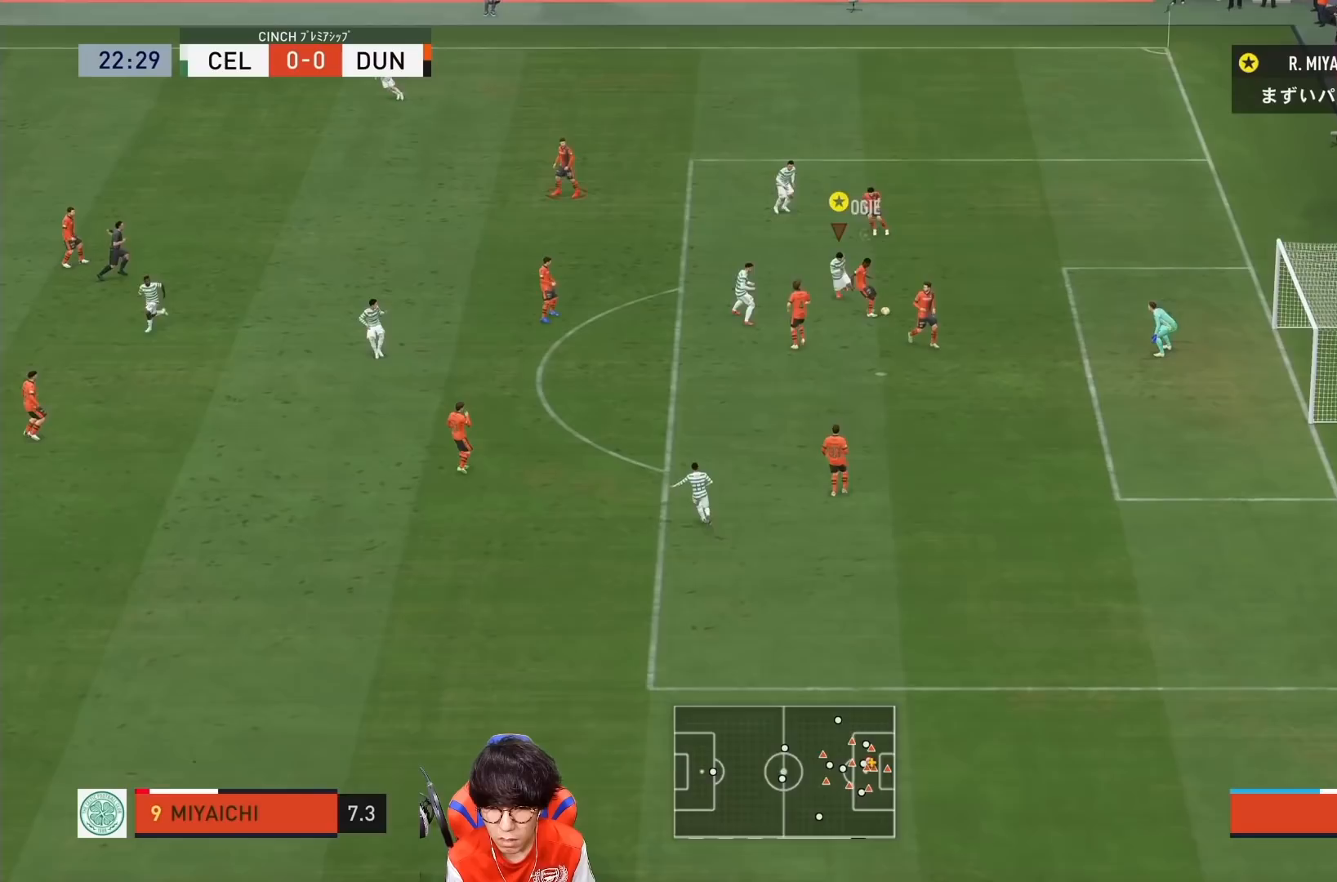
{"buttons": ["R1"], "left_stick": "down-right", "right_stick": "center", "events": [[83, "CIRCLE", "down"], [283, "CIRCLE", "up"]]}
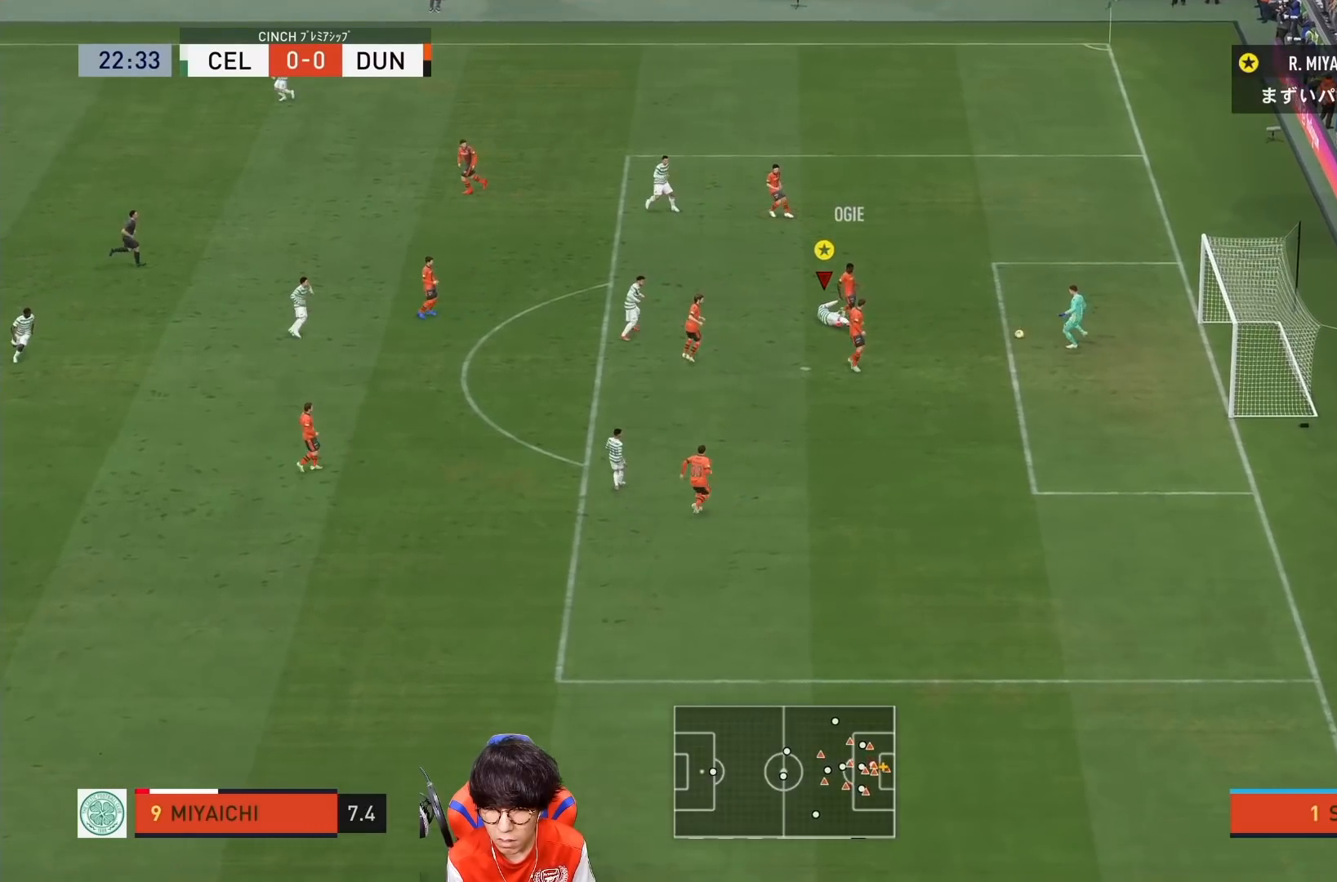
{"buttons": [], "left_stick": "down-right", "right_stick": "center", "events": [[83, "R1", "up"]]}
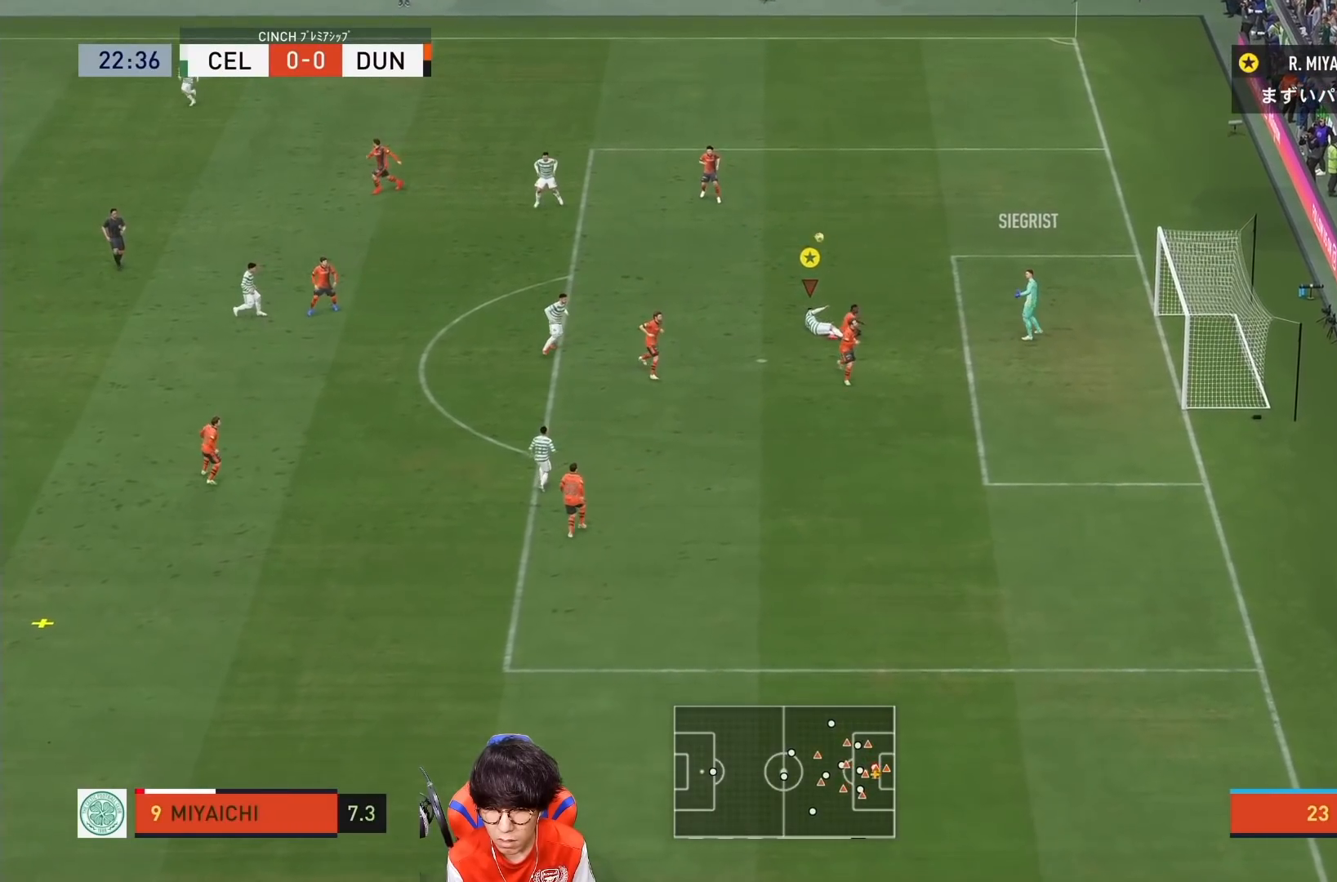
{"buttons": [], "left_stick": "center", "right_stick": "center", "events": [[67, "left_stick", "center"]]}